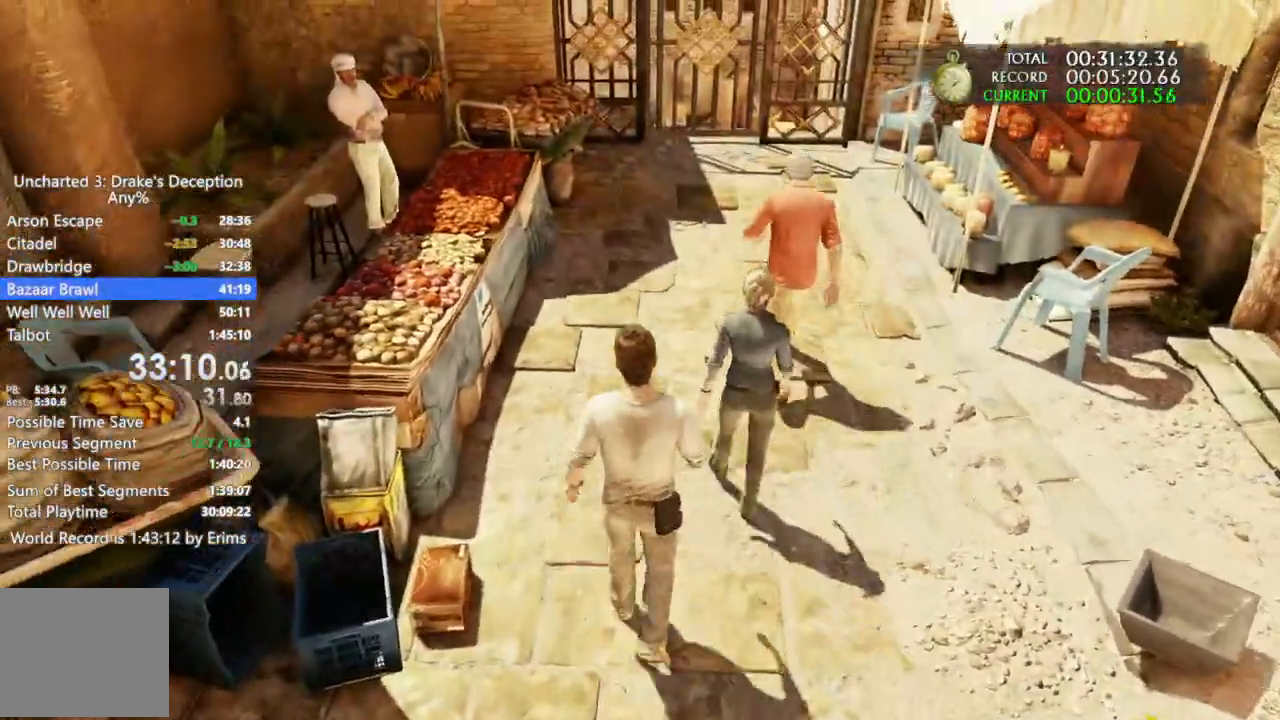
Gameplay with a controller (PlayStation layout); each line is a JSON object with the inputs held at the frame after it (dt_ms = milliseconds from this image to that frame). "events" lists button and stick changes between this image and that frame as [ms after this image, input, new state], when the widget could be followed in between. Not read: DPAD_LEFT R3.
{"dt_ms": 1000, "buttons": [], "left_stick": "up", "right_stick": "center"}
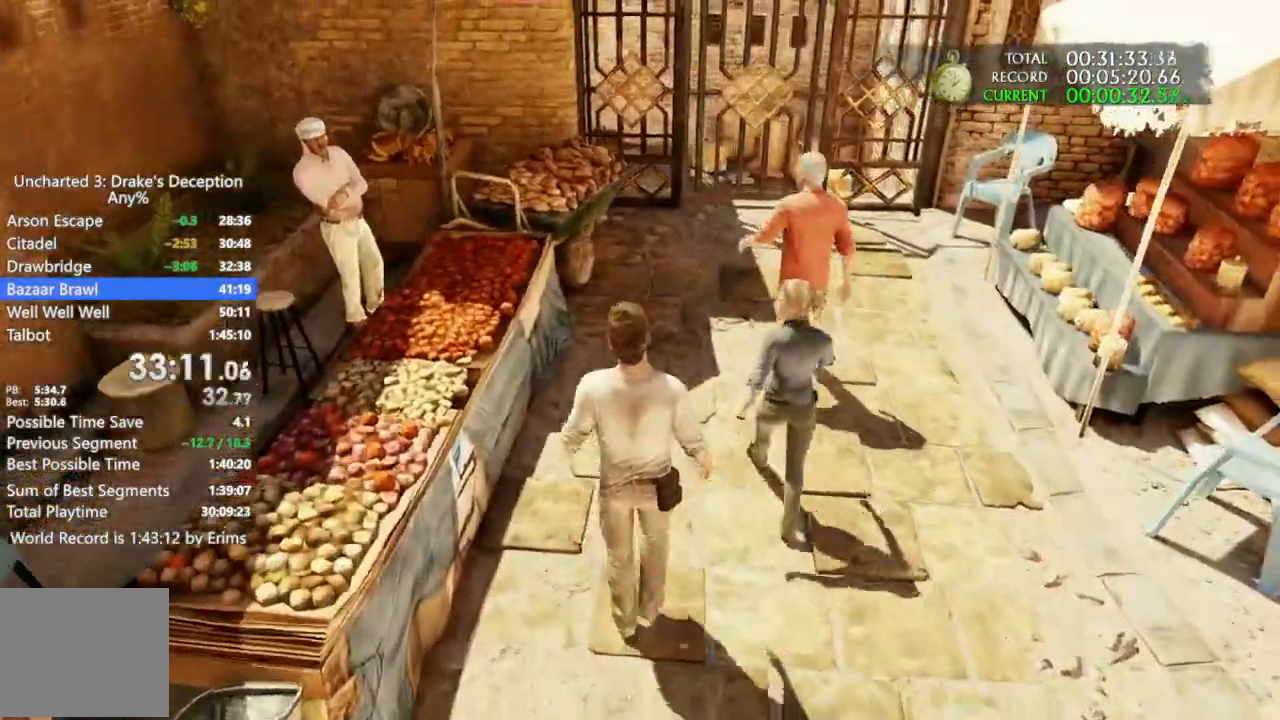
{"dt_ms": 500, "buttons": [], "left_stick": "up", "right_stick": "center", "events": []}
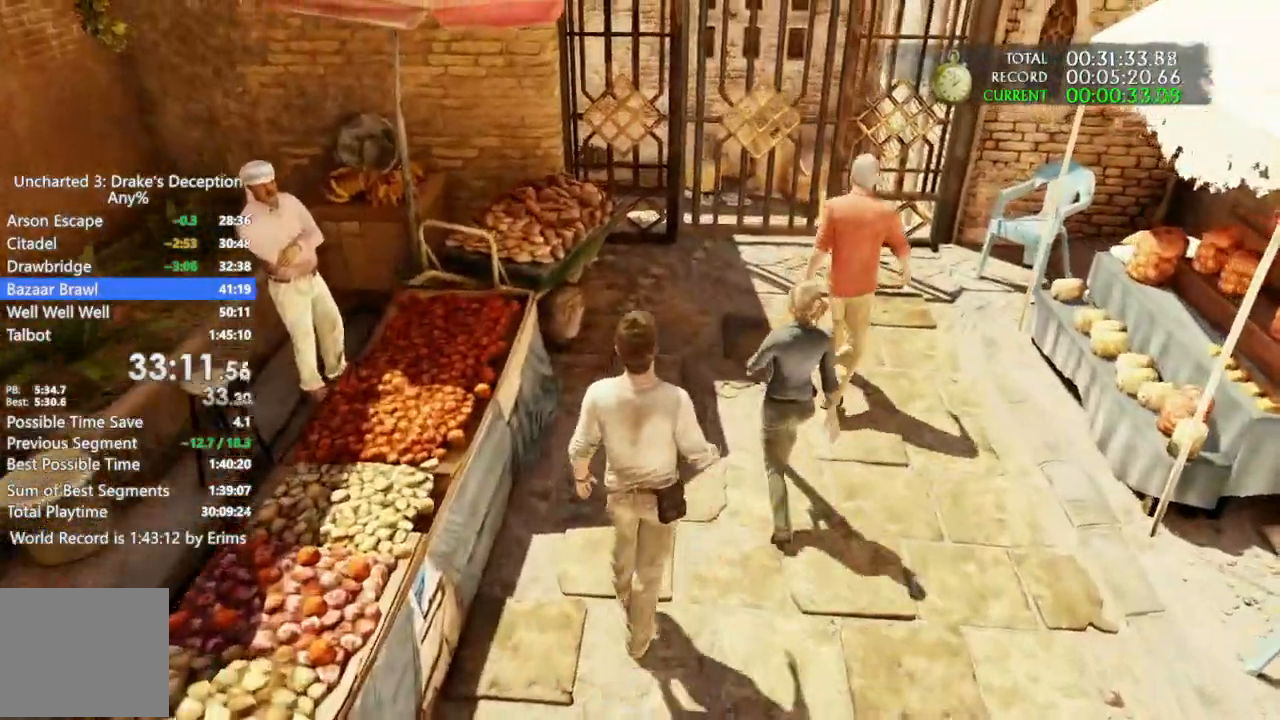
{"dt_ms": 500, "buttons": ["DPAD_UP"], "left_stick": "up", "right_stick": "center", "events": [[167, "DPAD_UP", "down"]]}
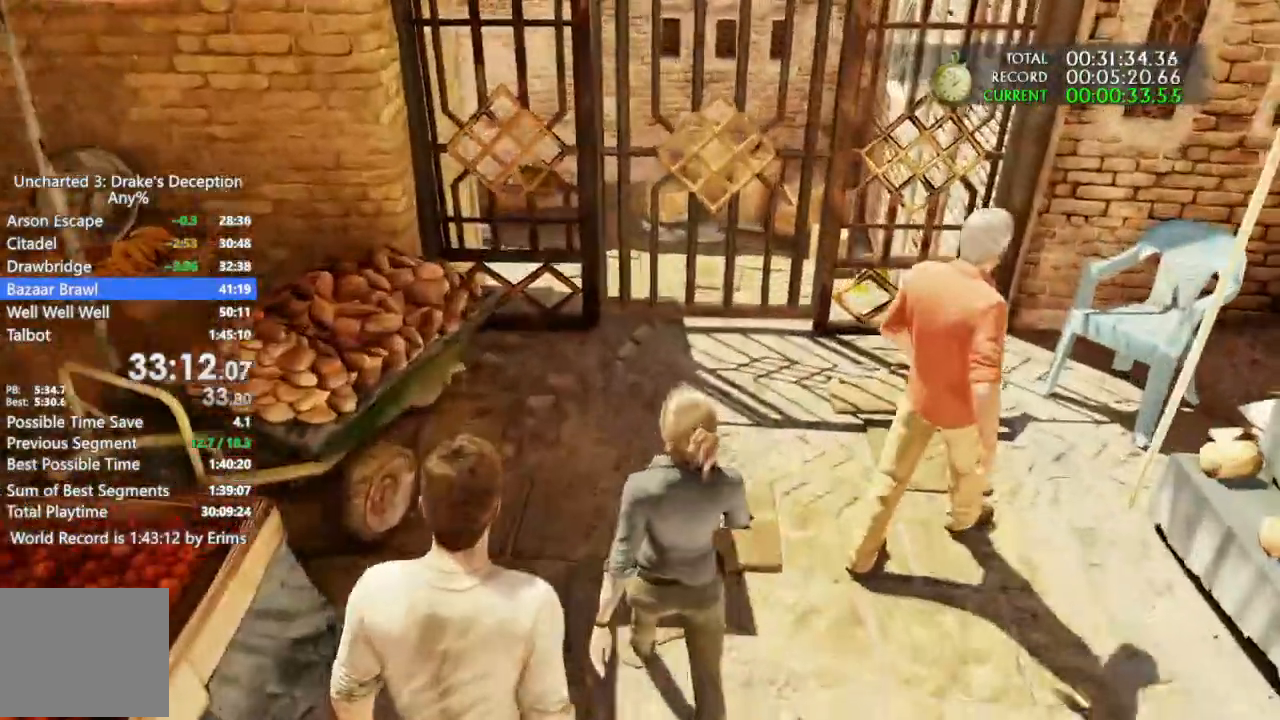
{"dt_ms": 500, "buttons": ["DPAD_UP"], "left_stick": "up", "right_stick": "right", "events": [[67, "right_stick", "left"], [333, "right_stick", "center"], [467, "right_stick", "right"]]}
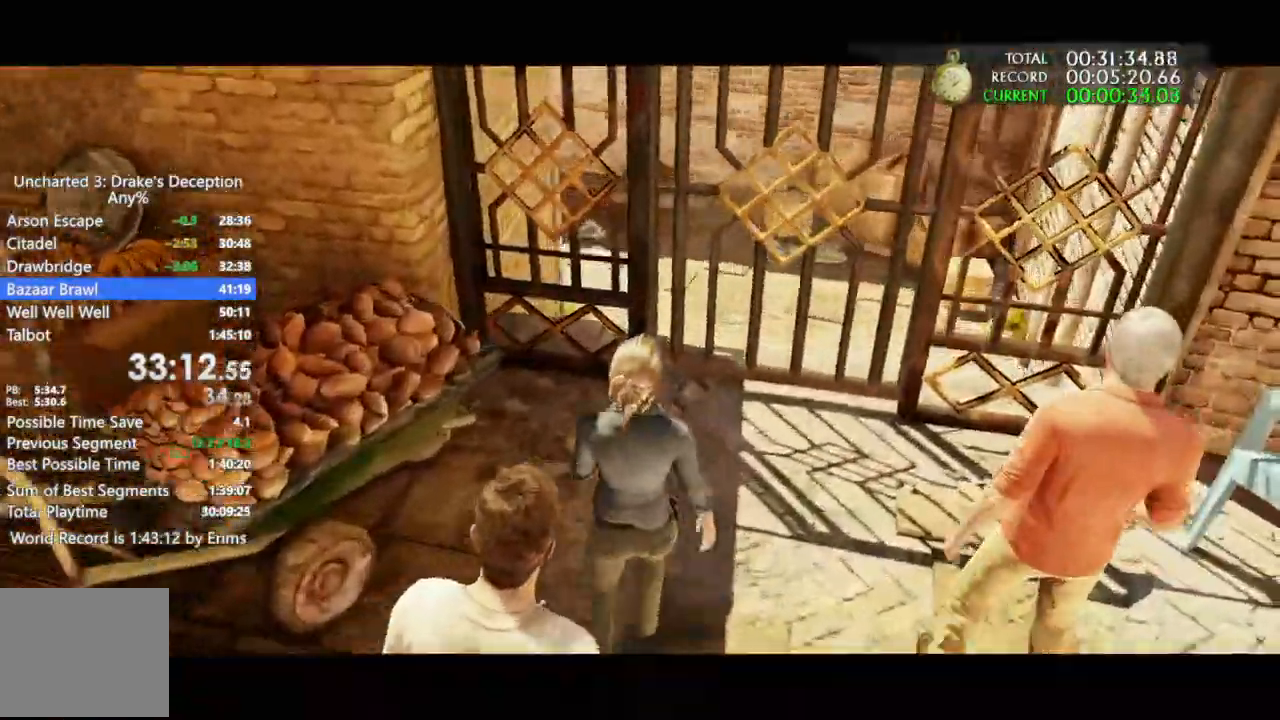
{"dt_ms": 500, "buttons": ["DPAD_UP"], "left_stick": "center", "right_stick": "center"}
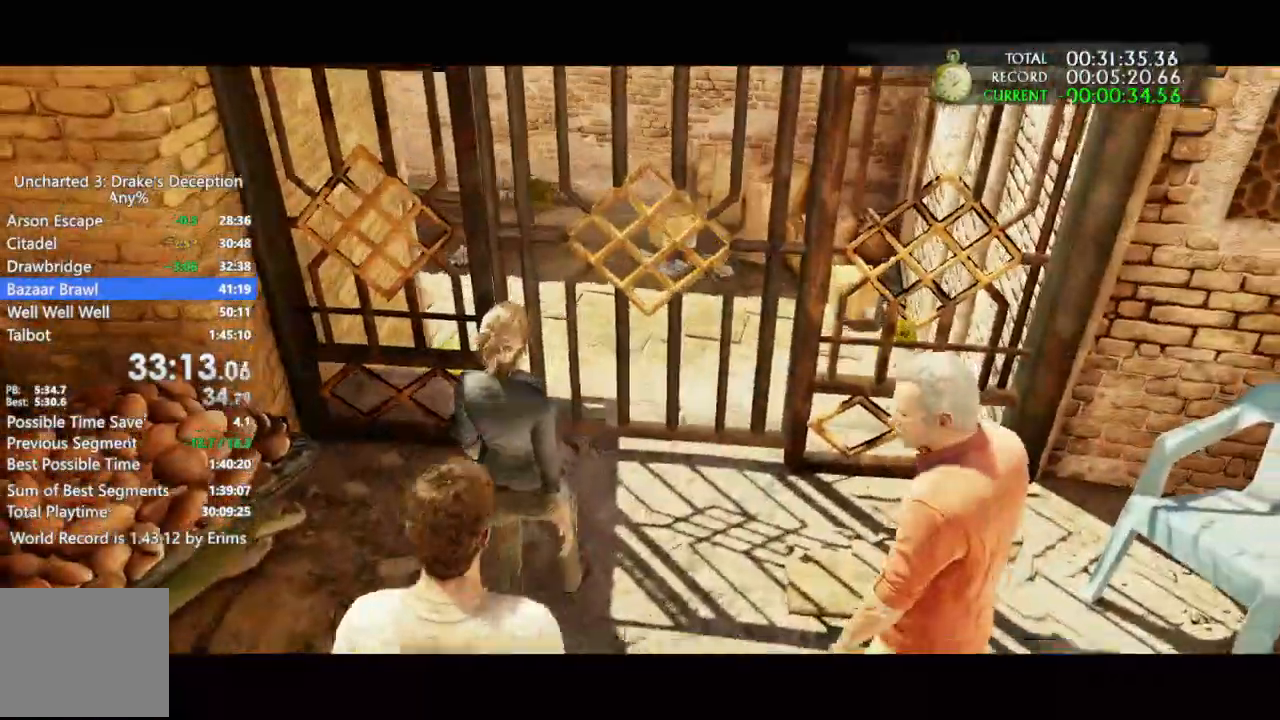
{"dt_ms": 500, "buttons": ["DPAD_UP"], "left_stick": "up-left", "right_stick": "center", "events": [[100, "left_stick", "up"], [167, "left_stick", "up-right"], [467, "left_stick", "up-left"]]}
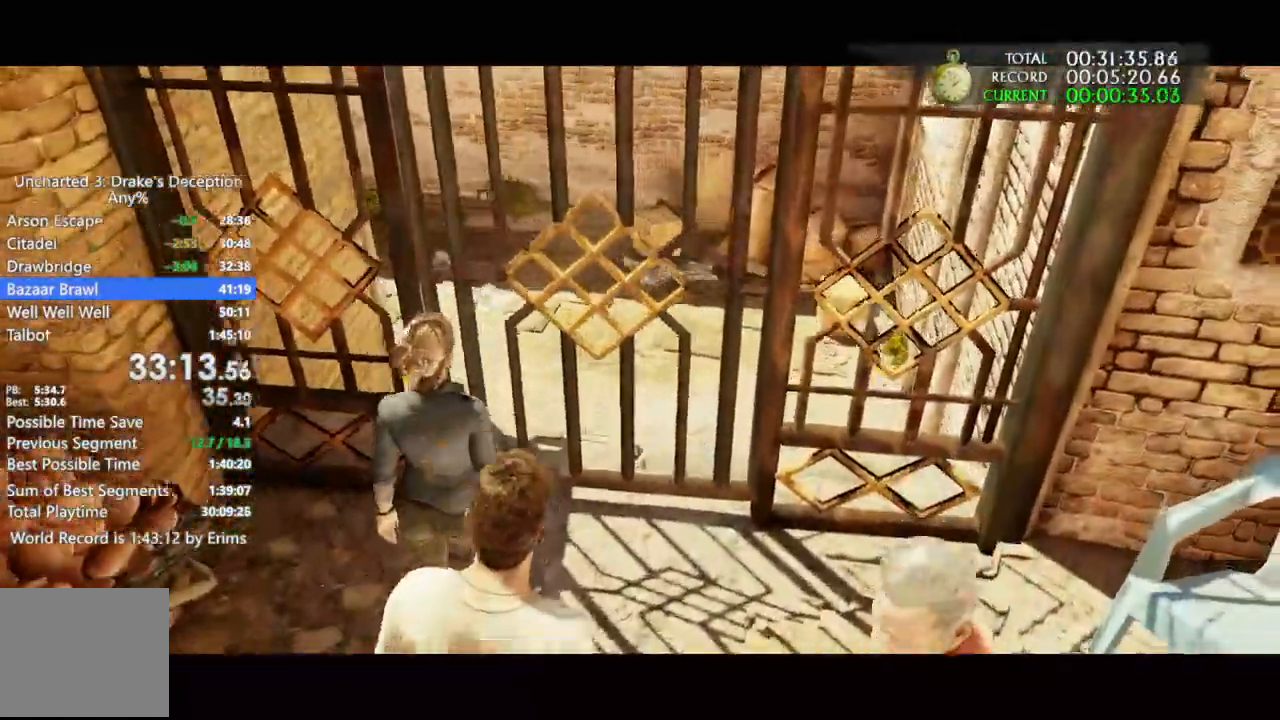
{"dt_ms": 500, "buttons": ["DPAD_UP"], "left_stick": "up-right", "right_stick": "center", "events": [[300, "left_stick", "right"], [467, "left_stick", "up-right"]]}
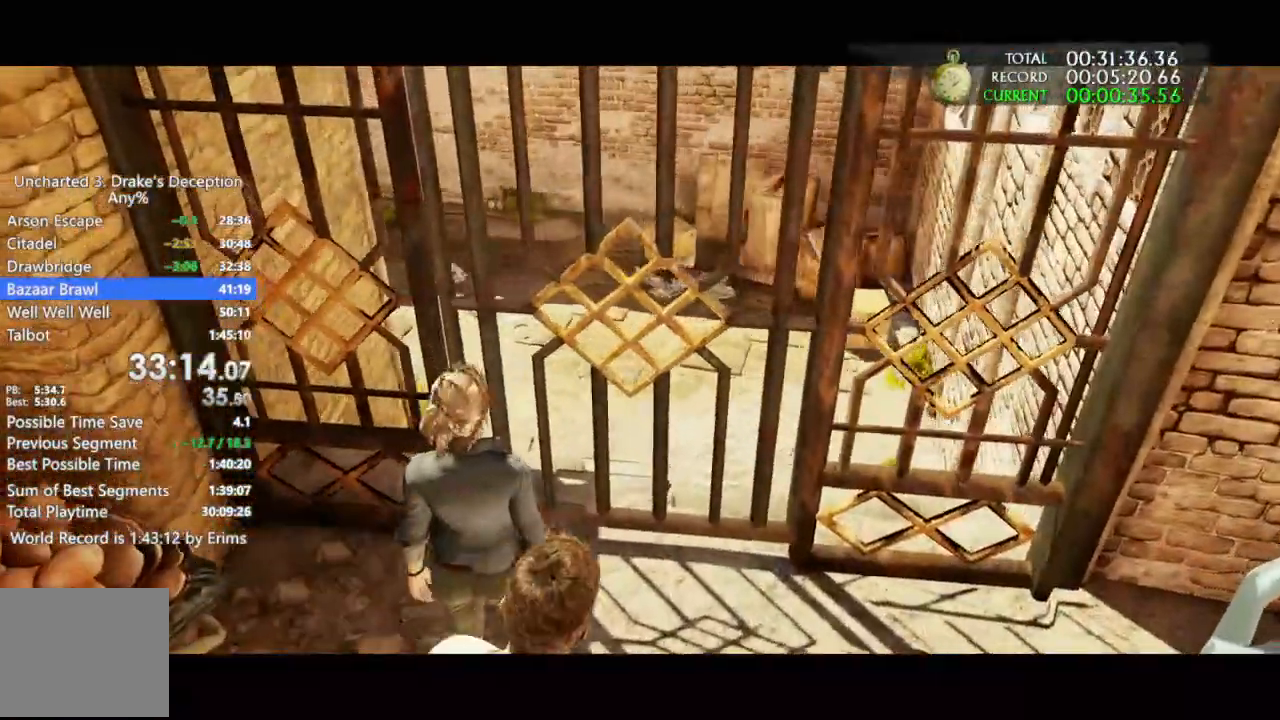
{"dt_ms": 500, "buttons": ["DPAD_UP"], "left_stick": "up-right", "right_stick": "center", "events": [[67, "left_stick", "up-left"], [400, "left_stick", "up-right"]]}
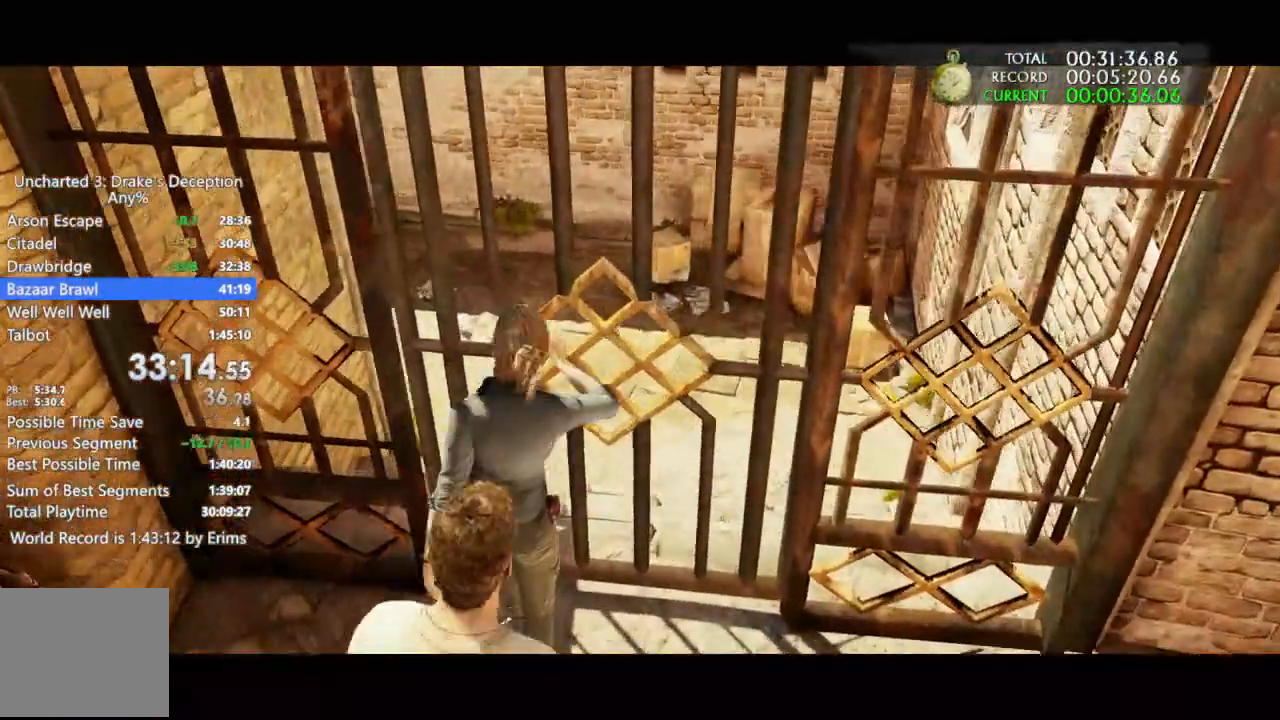
{"dt_ms": 500, "buttons": ["DPAD_UP"], "left_stick": "up-left", "right_stick": "center", "events": [[233, "left_stick", "up"], [333, "left_stick", "up-left"]]}
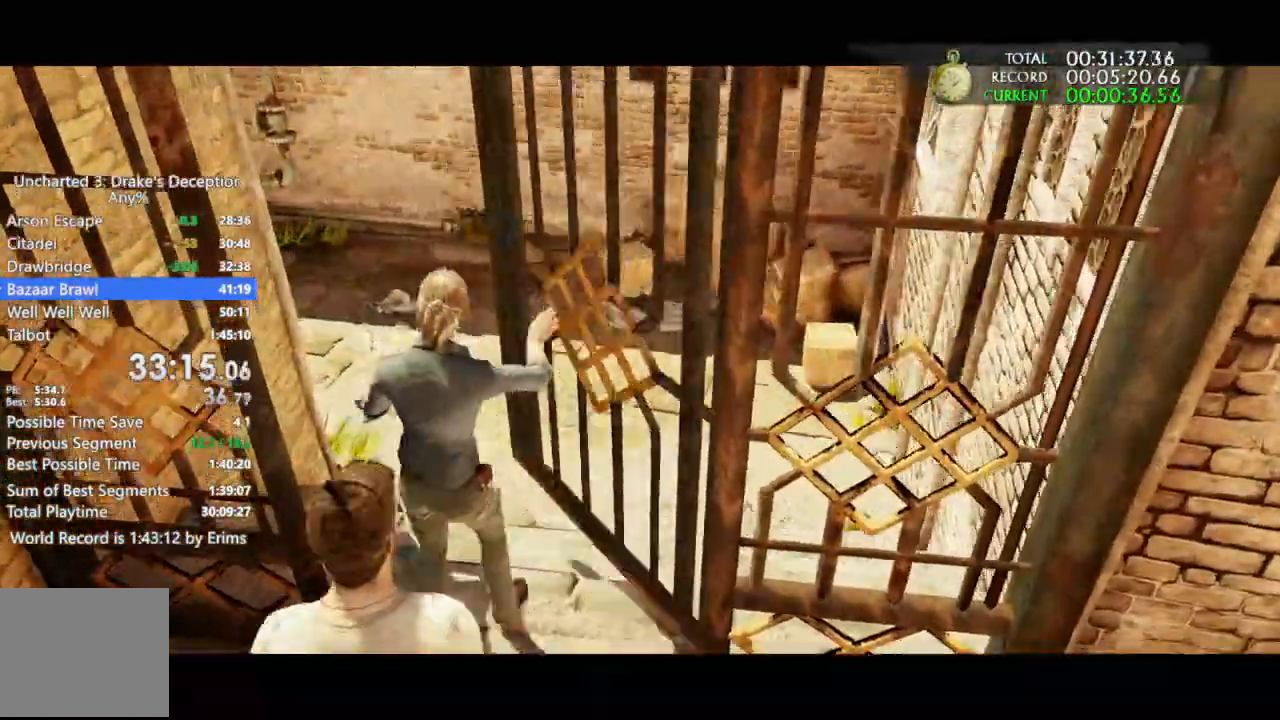
{"dt_ms": 500, "buttons": ["DPAD_UP"], "left_stick": "up", "right_stick": "left", "events": [[133, "left_stick", "up-right"], [433, "left_stick", "up"], [500, "right_stick", "left"]]}
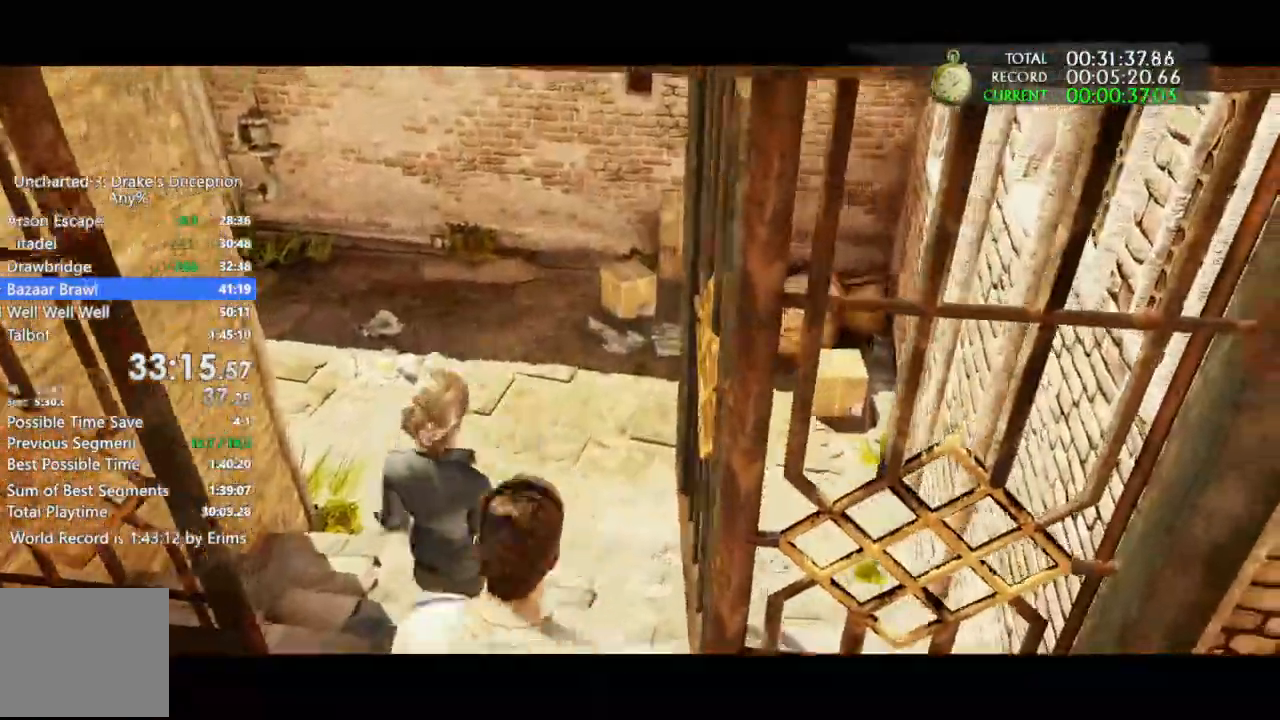
{"dt_ms": 500, "buttons": ["DPAD_UP"], "left_stick": "up-right", "right_stick": "right", "events": [[33, "left_stick", "up-left"], [367, "left_stick", "up-right"], [400, "right_stick", "right"]]}